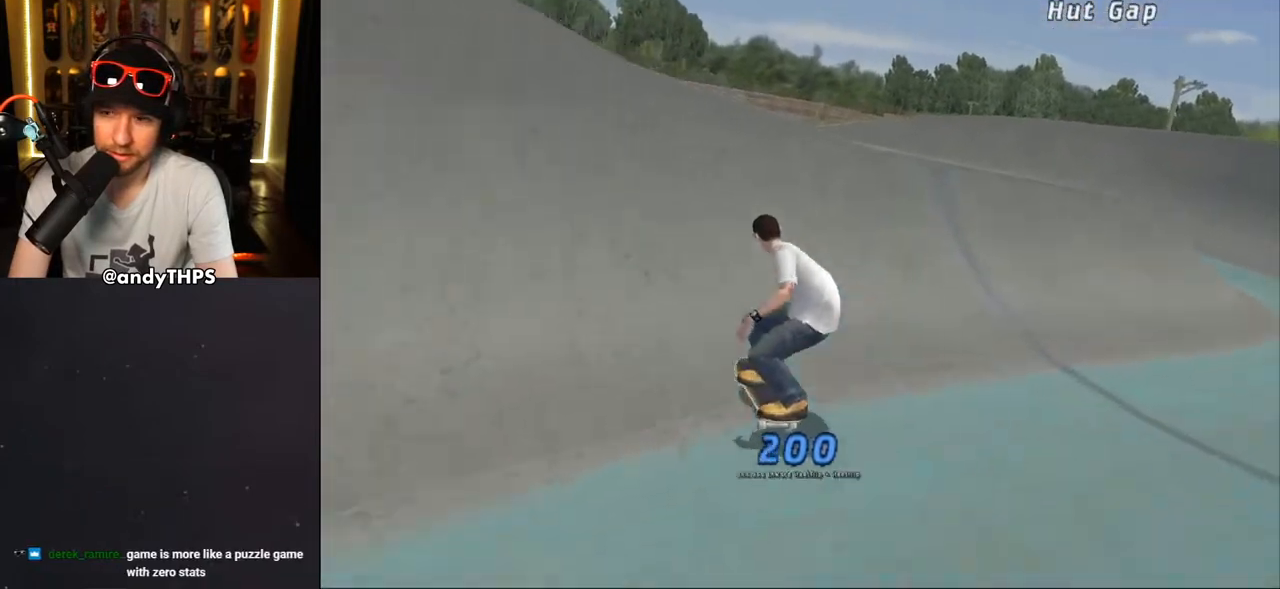
Gameplay with a controller (PlayStation layout); each line is a JSON object with the inputs held at the frame after it. "events" lists button and stick changes between this image and that frame as [ms after this image, input, new state], when the widget could be followed in between.
{"buttons": ["CIRCLE"], "left_stick": "center", "right_stick": "center", "events": [[33, "DPAD_LEFT", "up"], [167, "CROSS", "up"], [250, "DPAD_LEFT", "down"], [267, "CIRCLE", "down"], [383, "DPAD_LEFT", "up"]]}
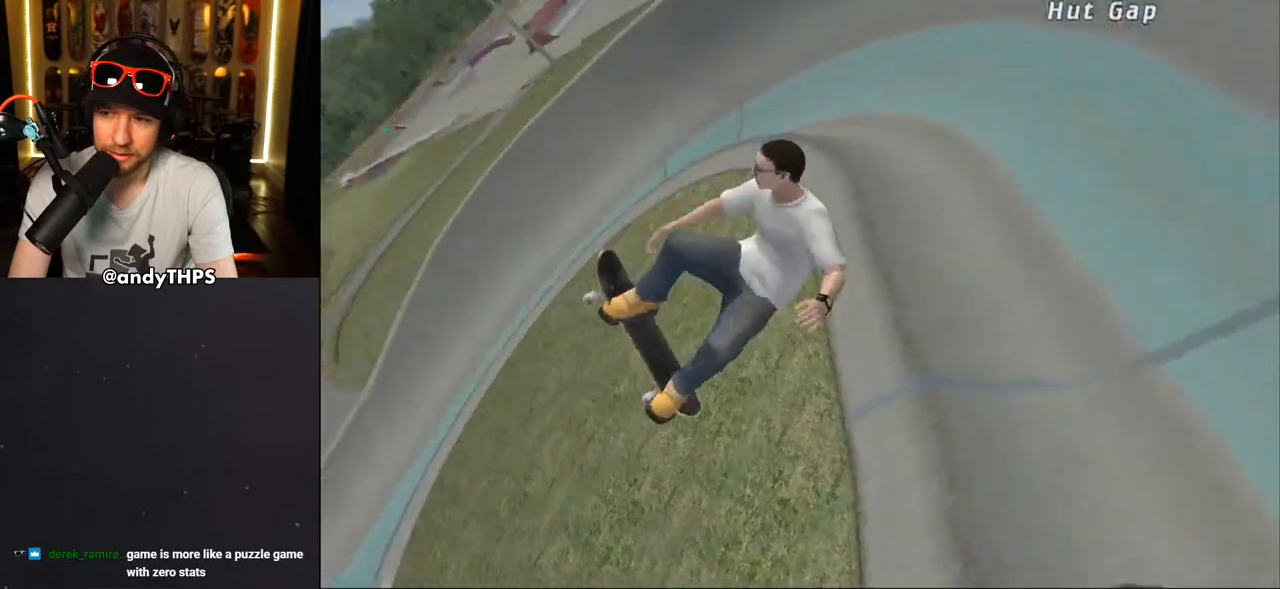
{"buttons": ["CIRCLE", "R1"], "left_stick": "center", "right_stick": "center", "events": [[233, "R1", "down"]]}
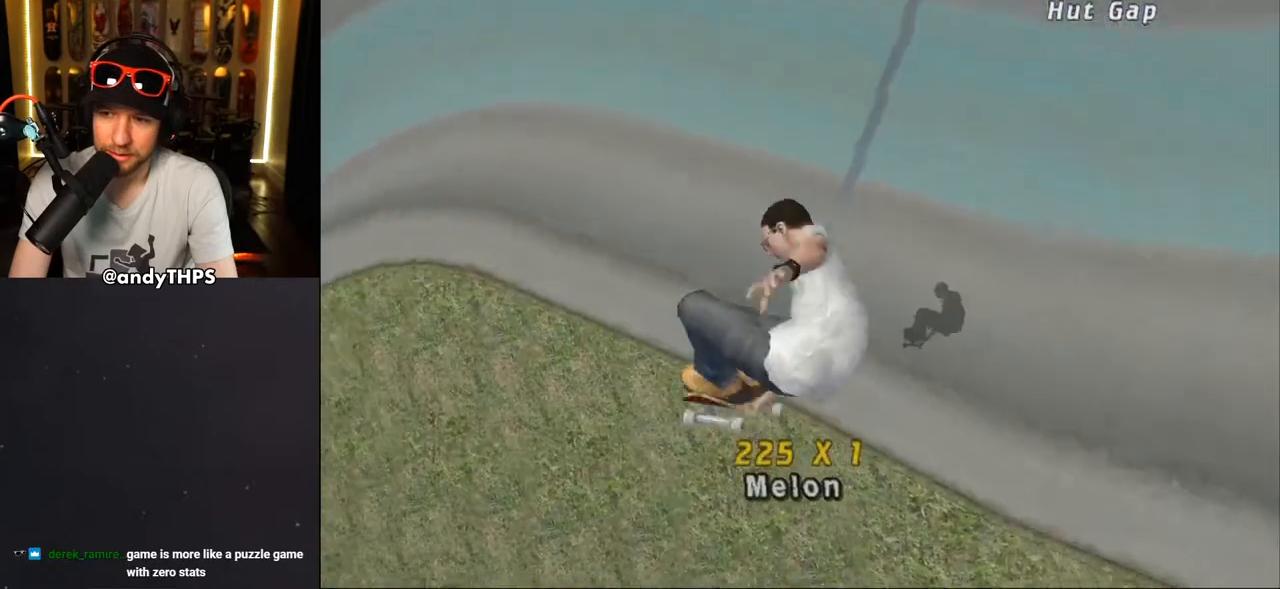
{"buttons": ["CROSS", "DPAD_RIGHT"], "left_stick": "center", "right_stick": "center", "events": [[17, "R1", "up"], [50, "CIRCLE", "up"], [250, "CROSS", "down"], [500, "DPAD_RIGHT", "down"]]}
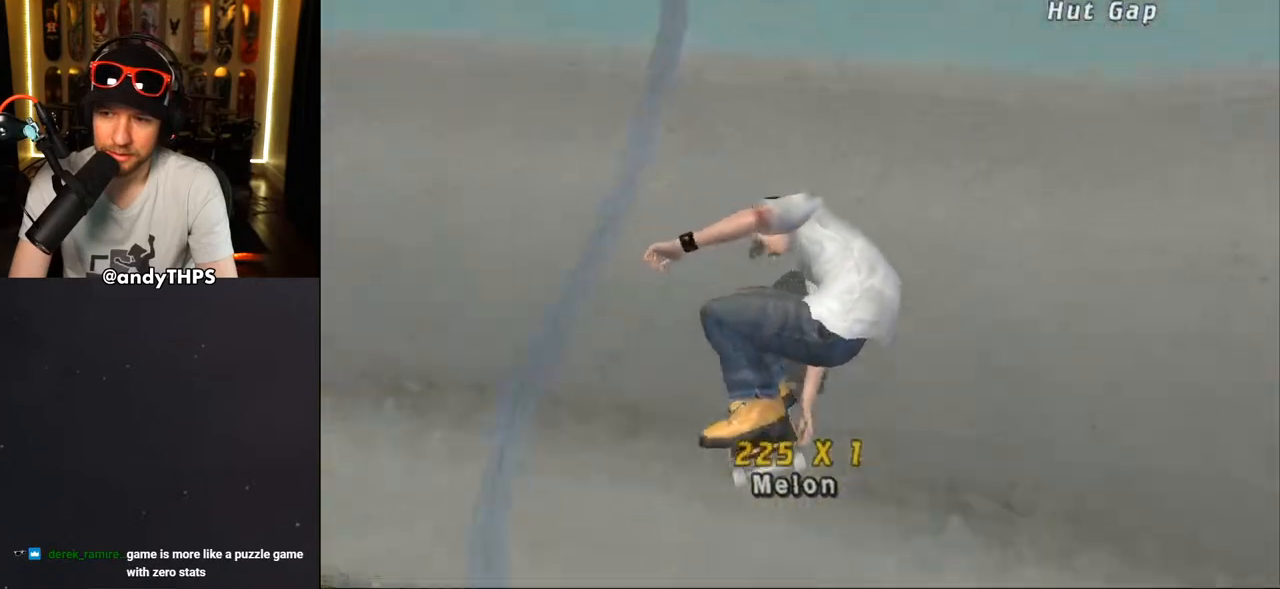
{"buttons": ["CROSS"], "left_stick": "center", "right_stick": "center", "events": [[33, "DPAD_DOWN", "down"], [250, "DPAD_DOWN", "up"], [300, "DPAD_RIGHT", "up"]]}
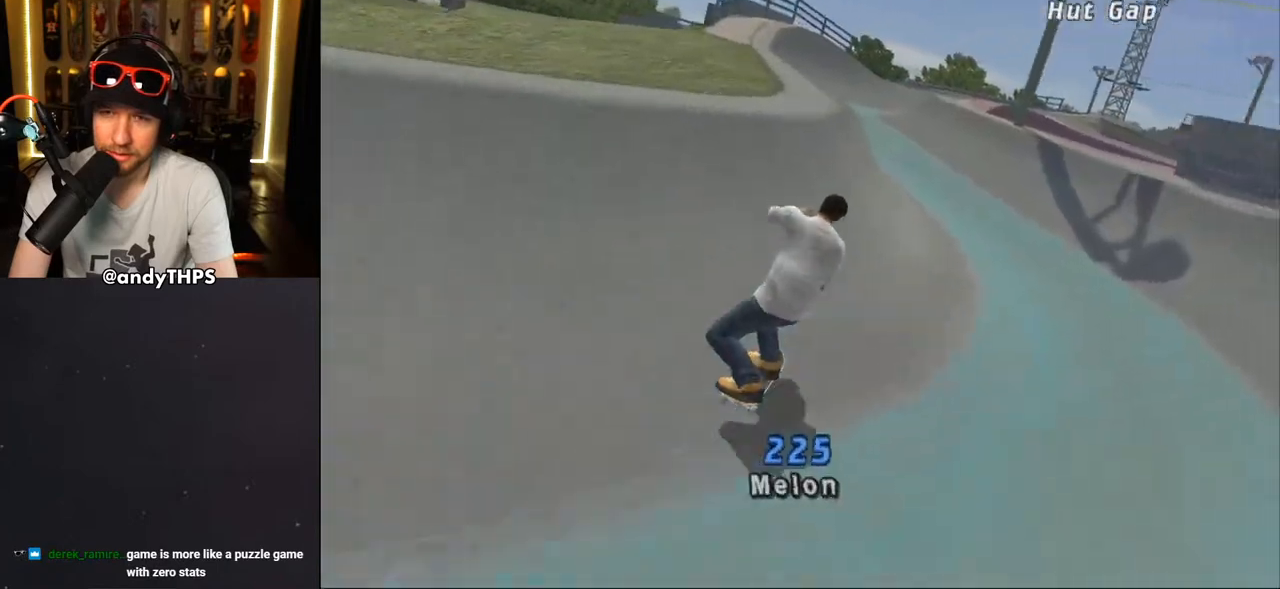
{"buttons": [], "left_stick": "center", "right_stick": "down-left", "events": [[117, "DPAD_DOWN", "down"], [117, "DPAD_RIGHT", "down"], [233, "DPAD_DOWN", "up"], [250, "DPAD_RIGHT", "up"], [400, "CROSS", "up"], [483, "right_stick", "down-left"]]}